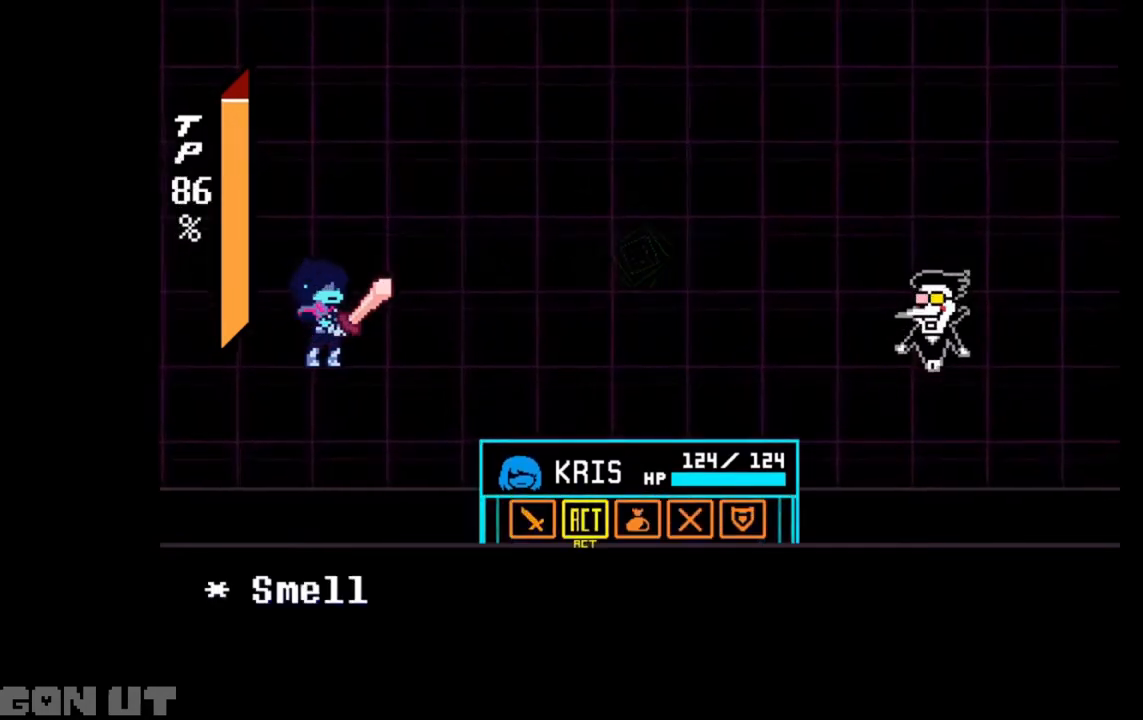
Gameplay with keyboard; each line is a JSON object with the keys held at the frame after it. "events" lists presses ("down") and releases ("up") of "c", "down", "left", "right", "up", "x" and "z" between this image and that frame as [ms after this image, input, new state], when the widget could be followed in between. No other keys are recorded. Mouse input is not recorded.
{"keys": [], "events": [[17, "right", "up"], [50, "z", "down"], [83, "z", "up"], [183, "z", "down"], [250, "right", "down"], [250, "z", "up"], [317, "right", "up"], [383, "z", "down"], [483, "z", "up"]]}
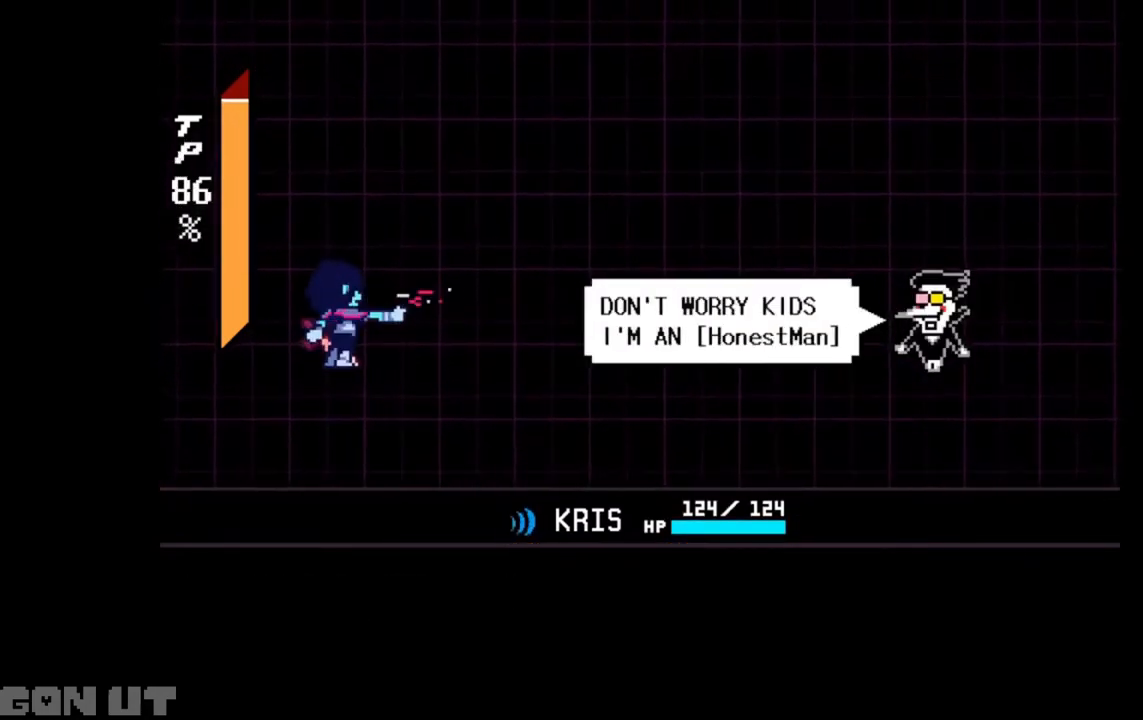
{"keys": ["c"], "events": [[17, "c", "down"]]}
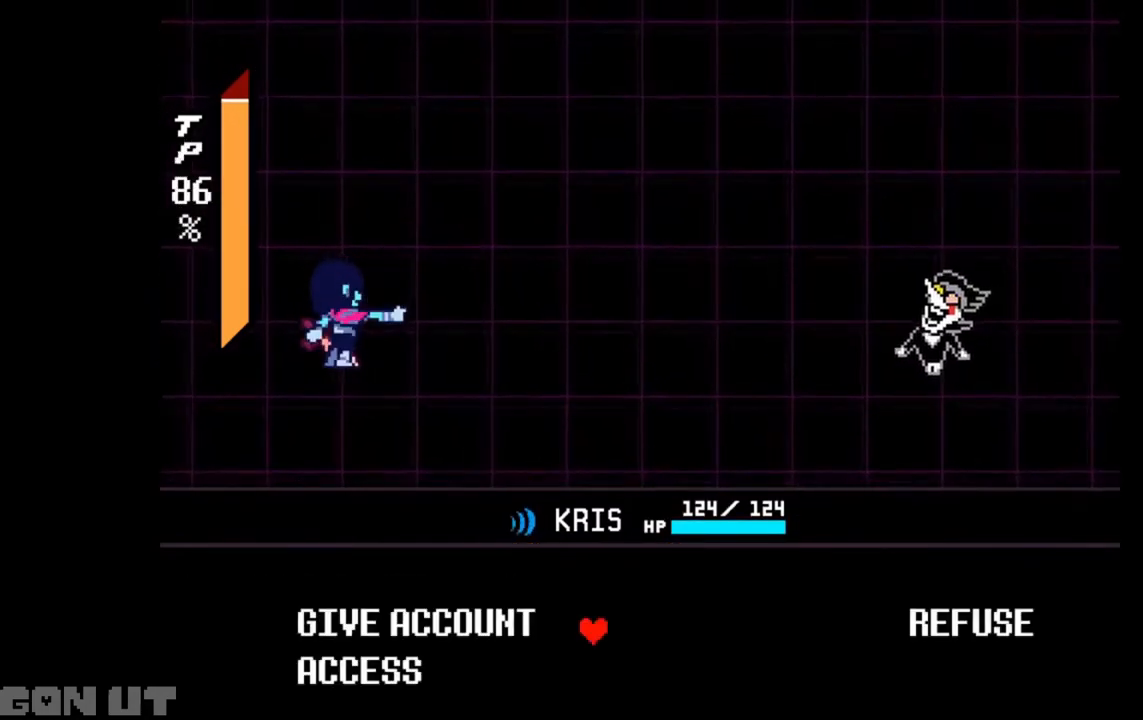
{"keys": ["c", "right"], "events": [[450, "right", "down"]]}
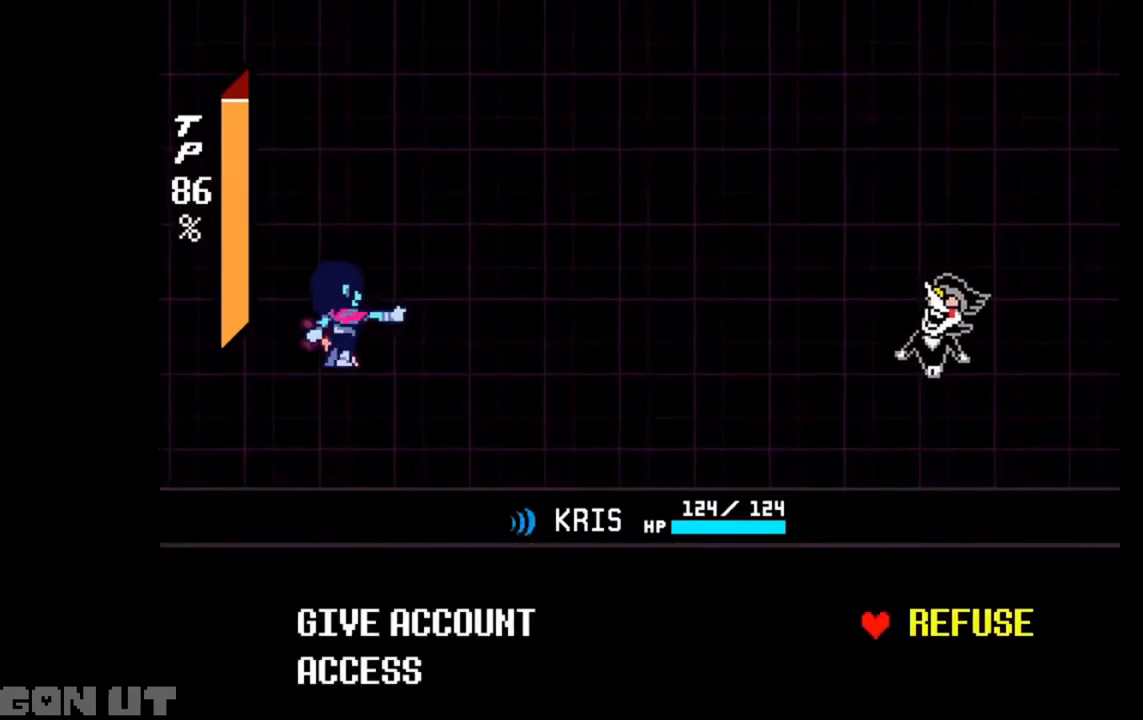
{"keys": ["c"], "events": [[17, "right", "up"], [50, "z", "down"], [150, "z", "up"]]}
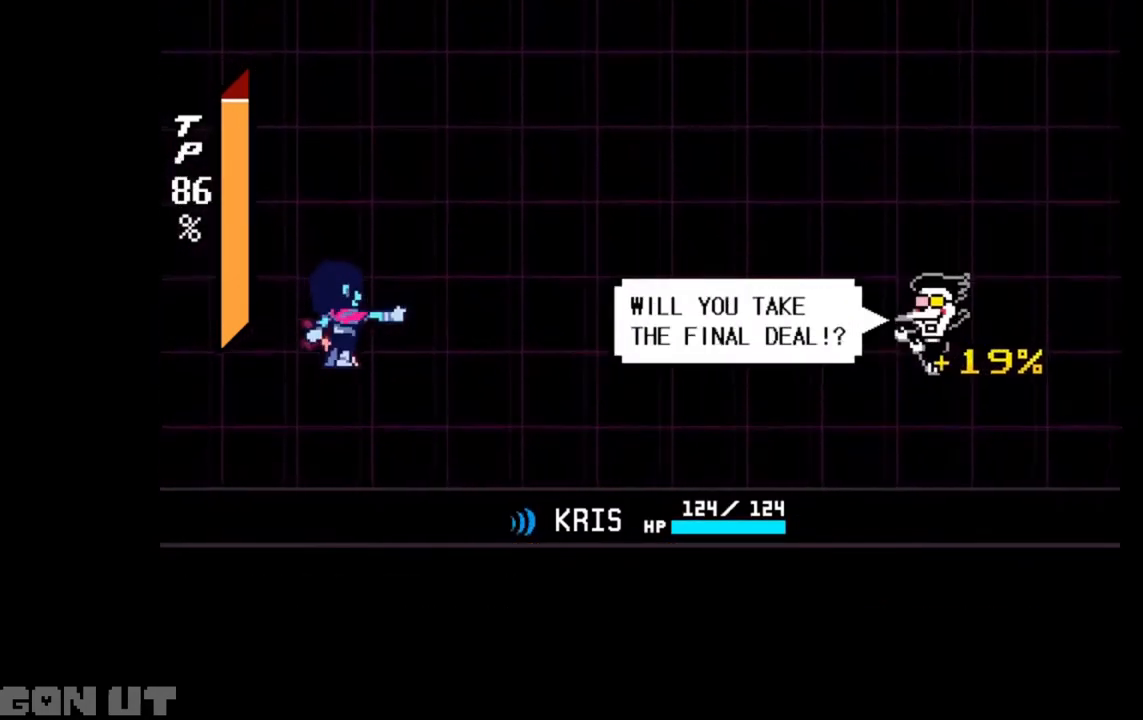
{"keys": ["c", "right"], "events": [[483, "right", "down"]]}
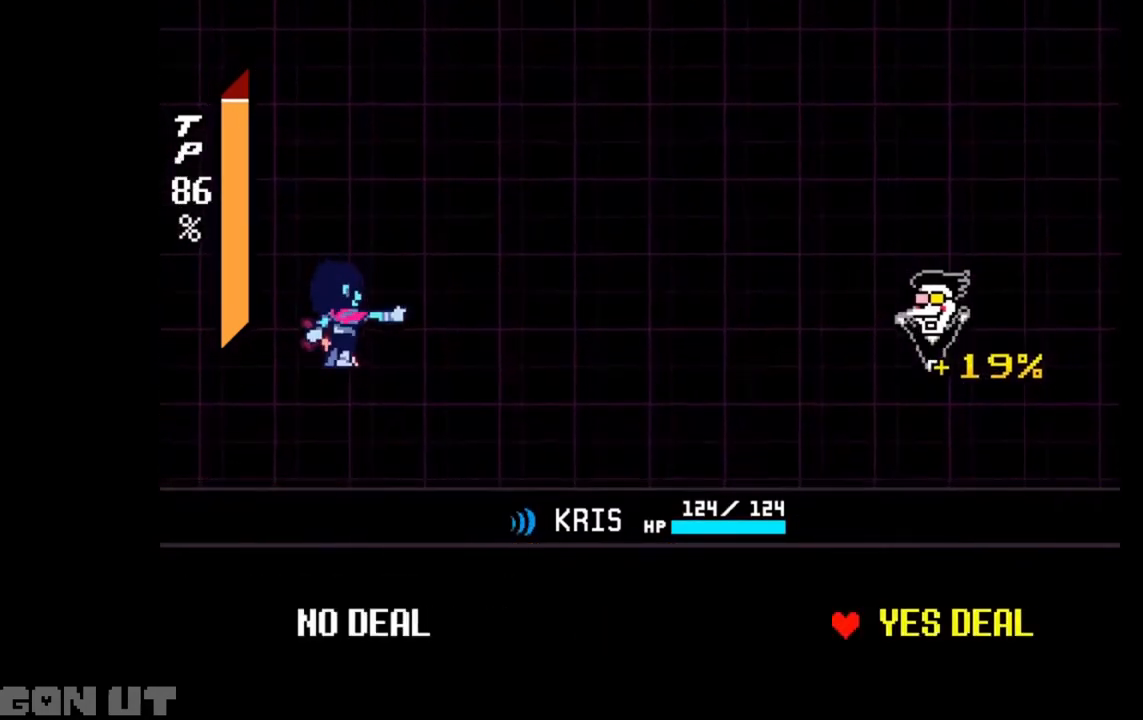
{"keys": ["c"], "events": [[83, "right", "up"], [83, "z", "down"], [150, "z", "up"]]}
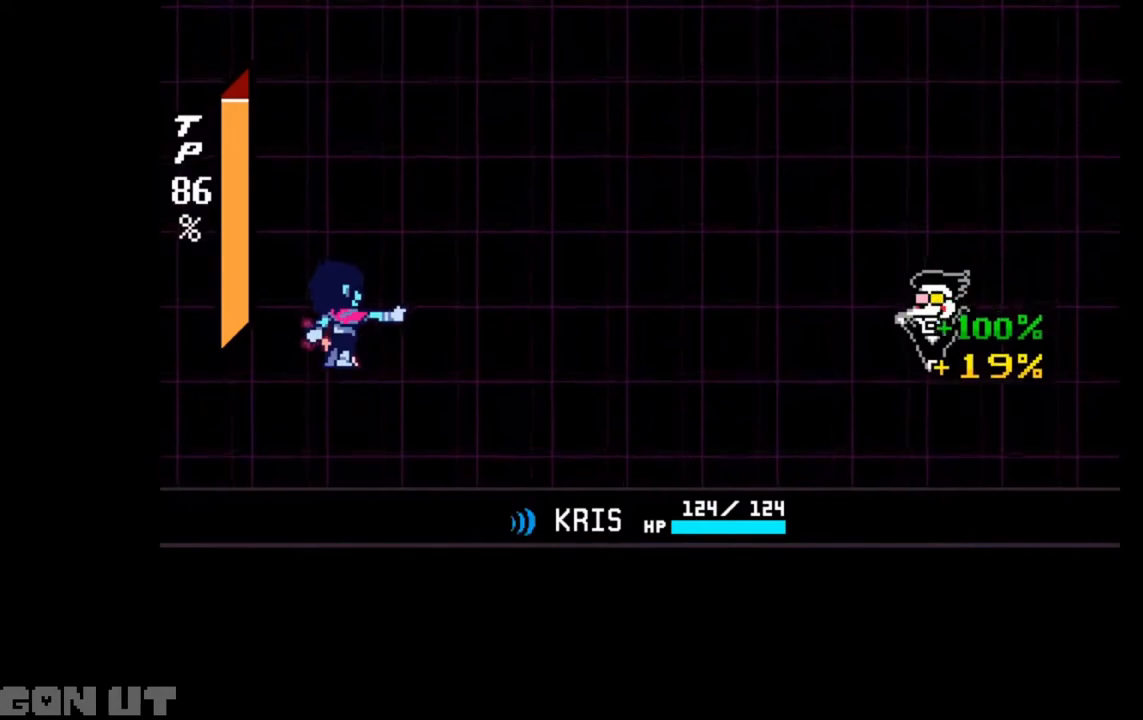
{"keys": ["c"], "events": []}
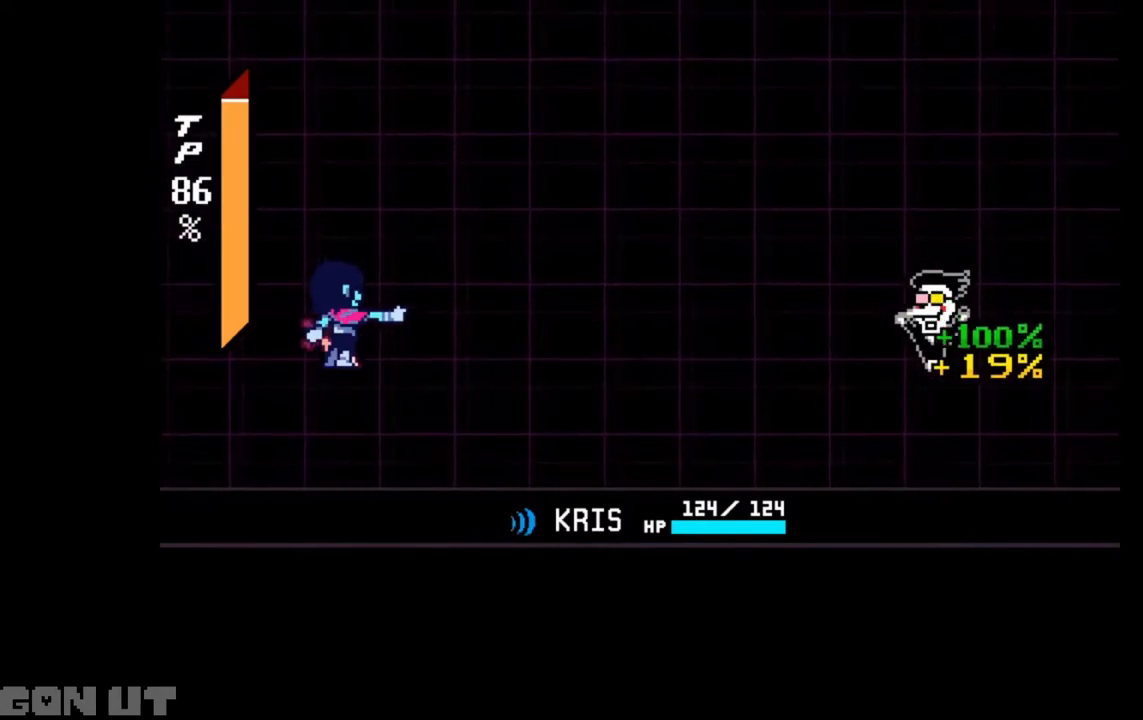
{"keys": ["c"], "events": []}
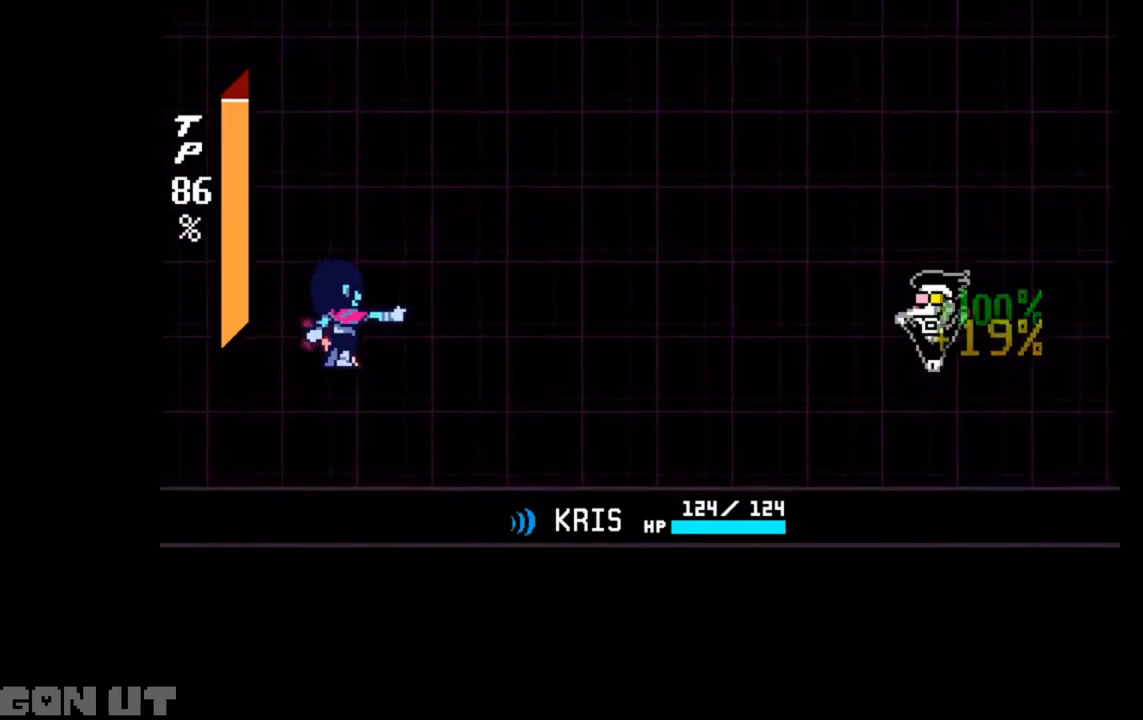
{"keys": ["c"], "events": []}
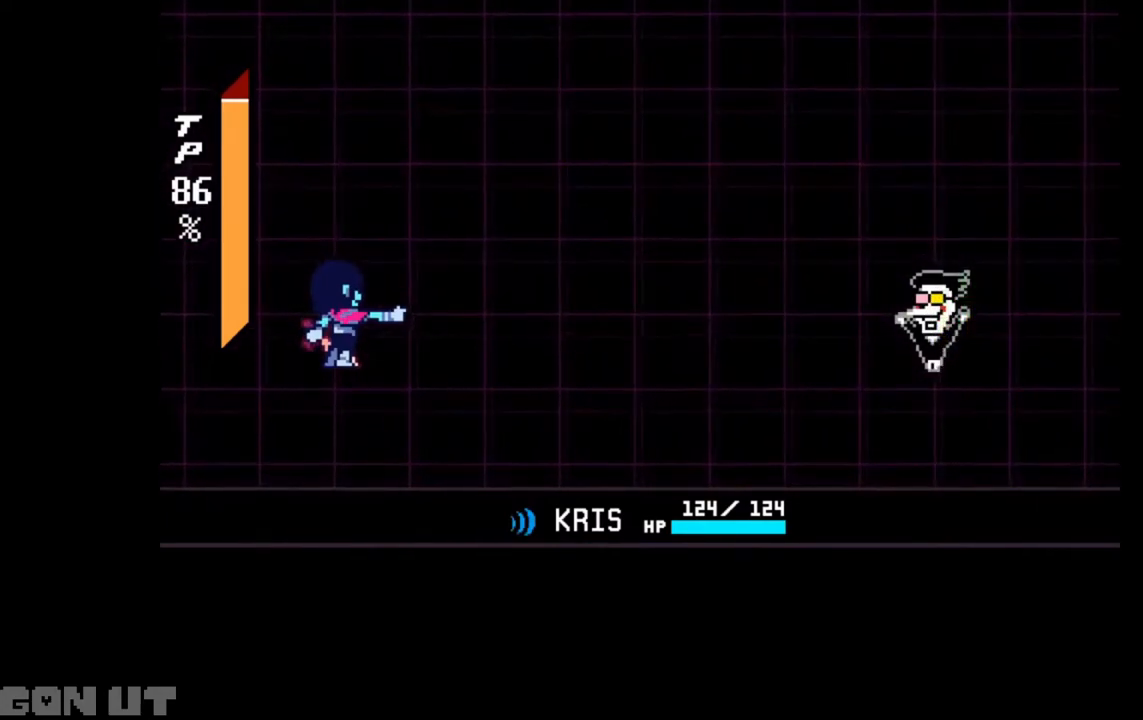
{"keys": ["c"], "events": []}
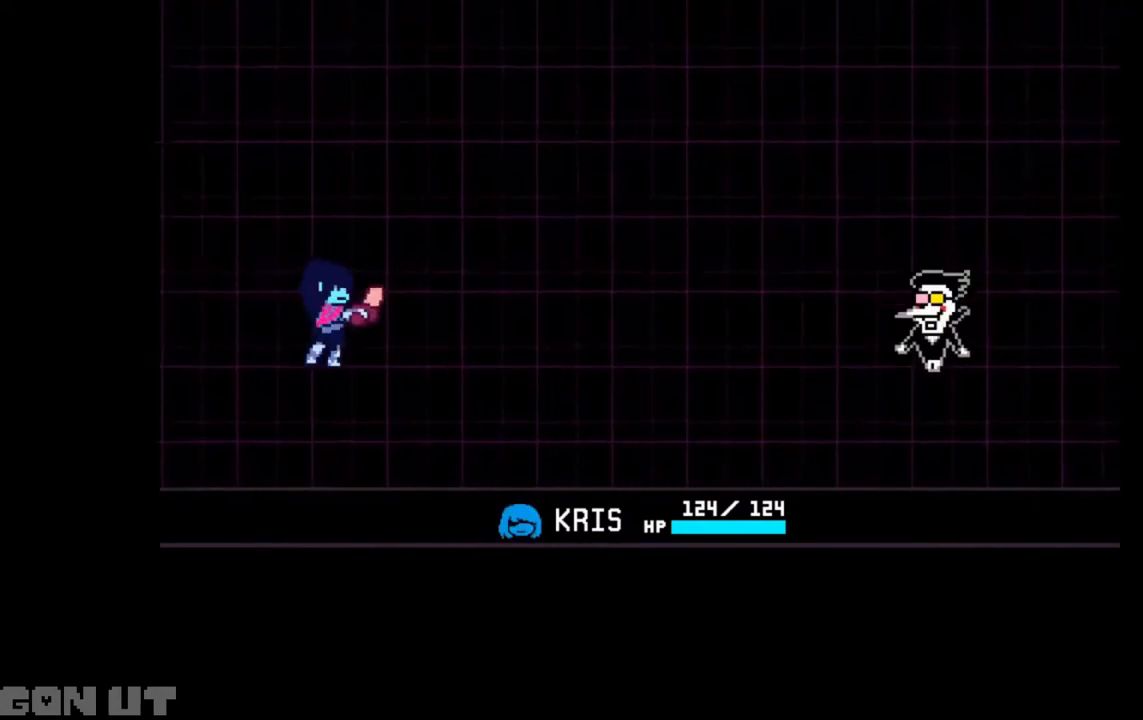
{"keys": ["c"], "events": []}
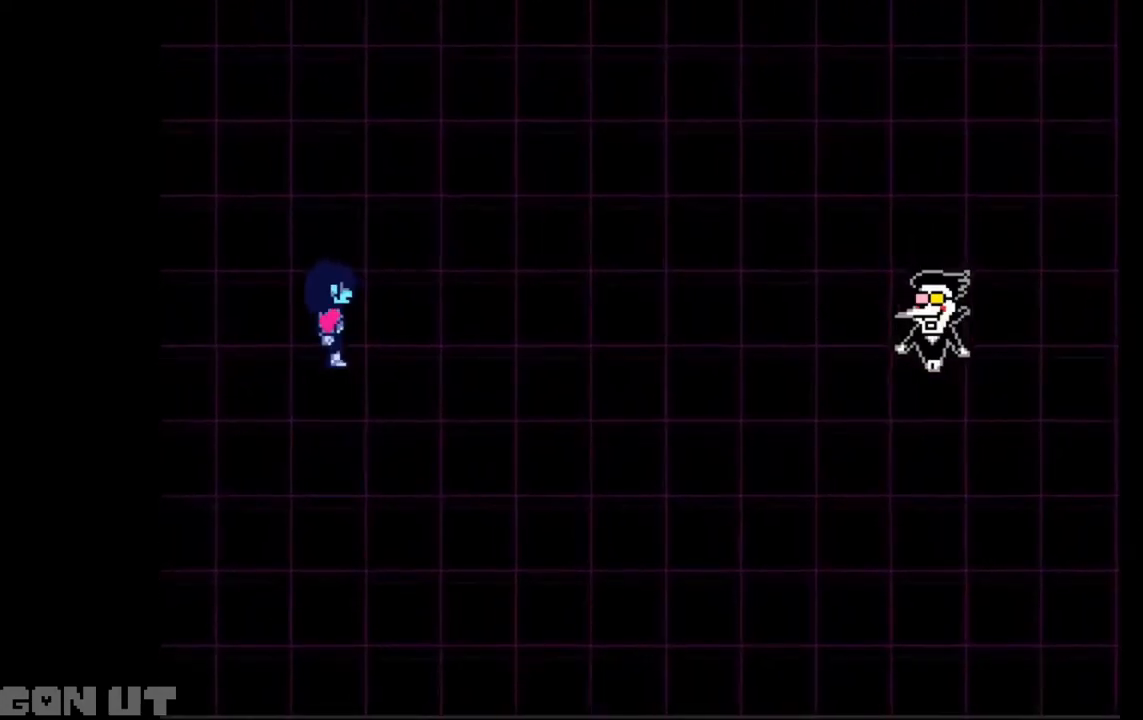
{"keys": ["c"], "events": []}
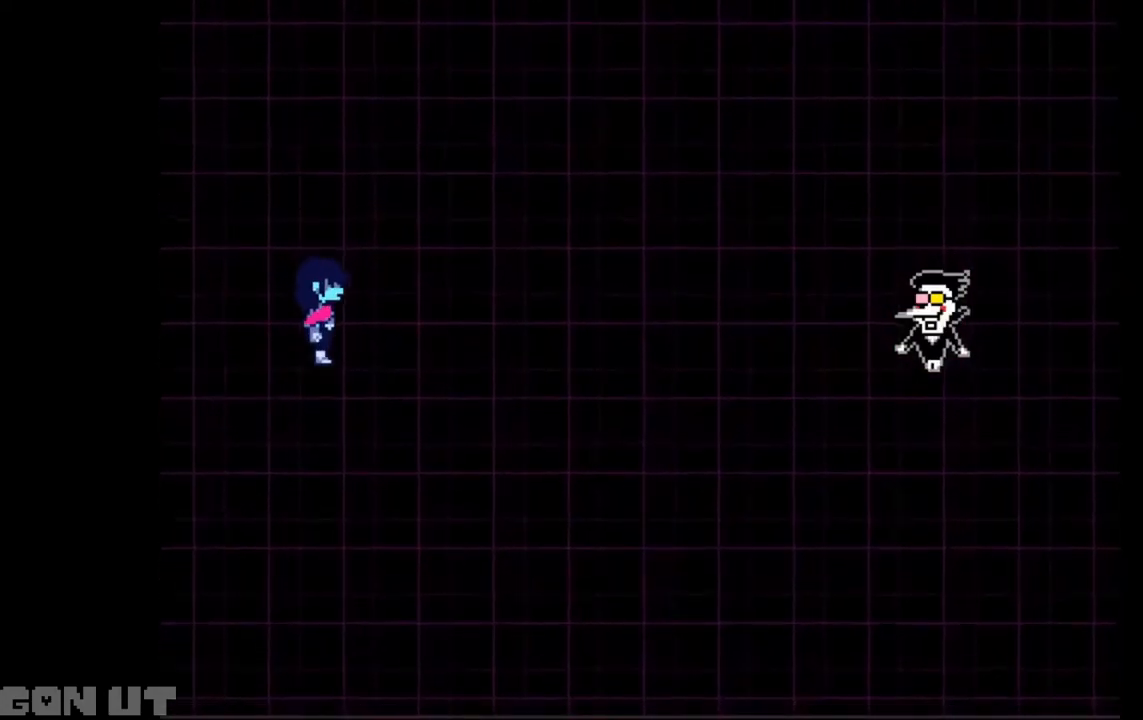
{"keys": ["c"], "events": []}
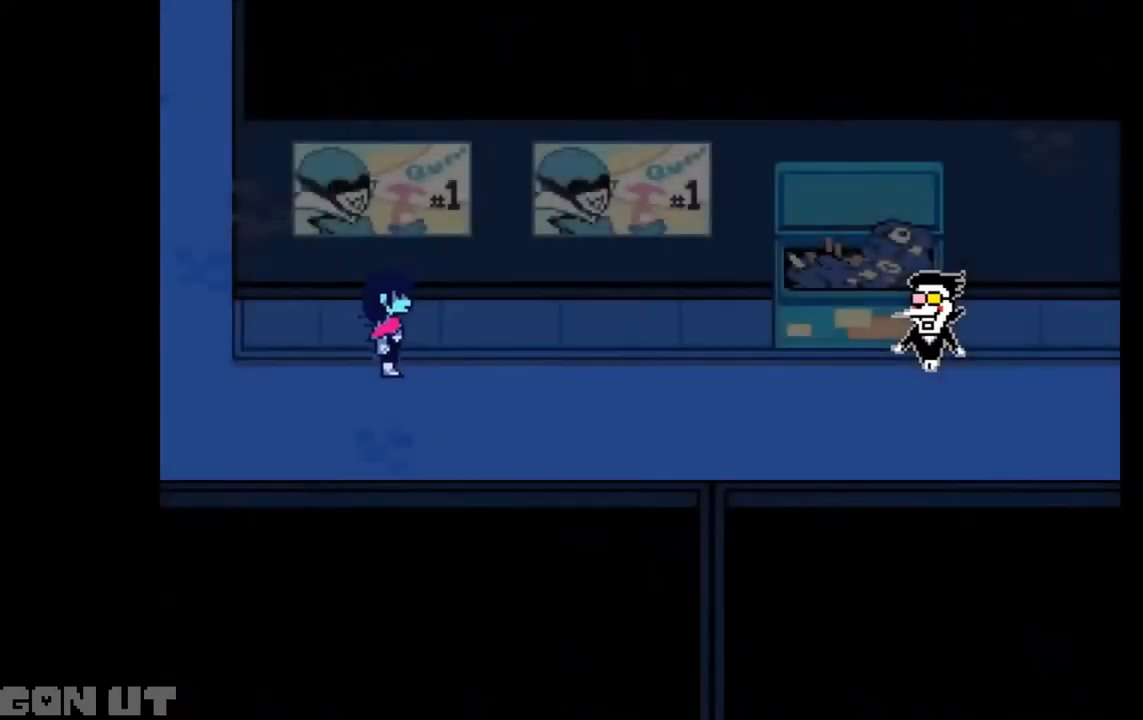
{"keys": ["c"], "events": []}
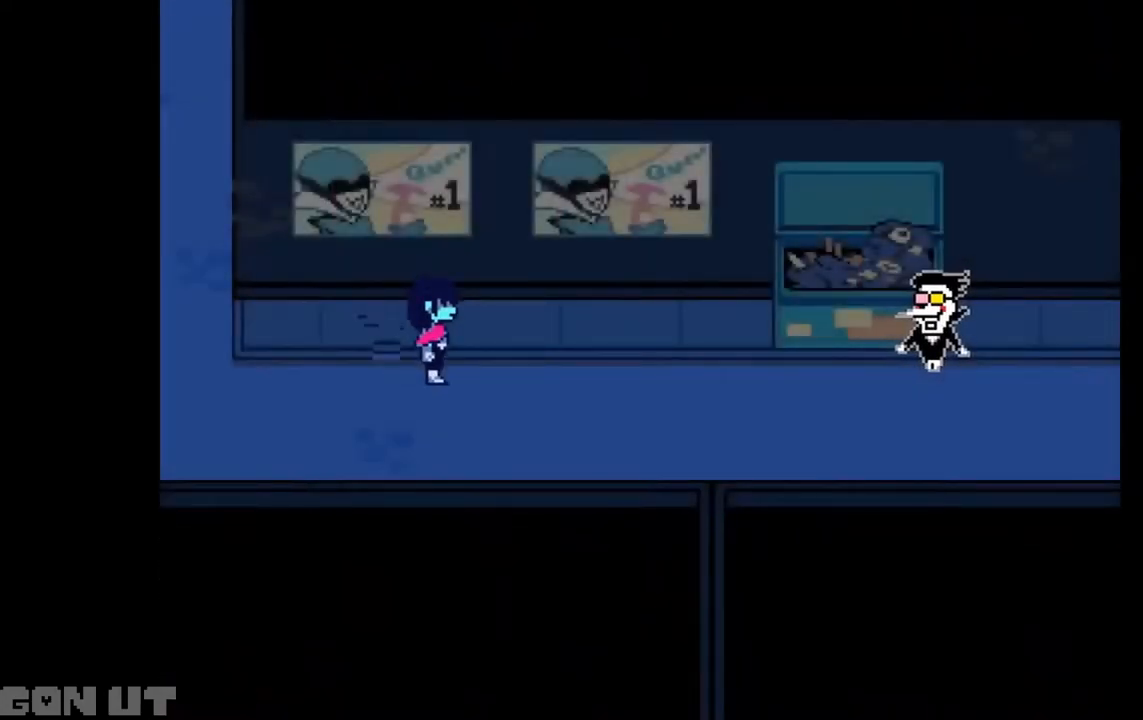
{"keys": ["c"], "events": []}
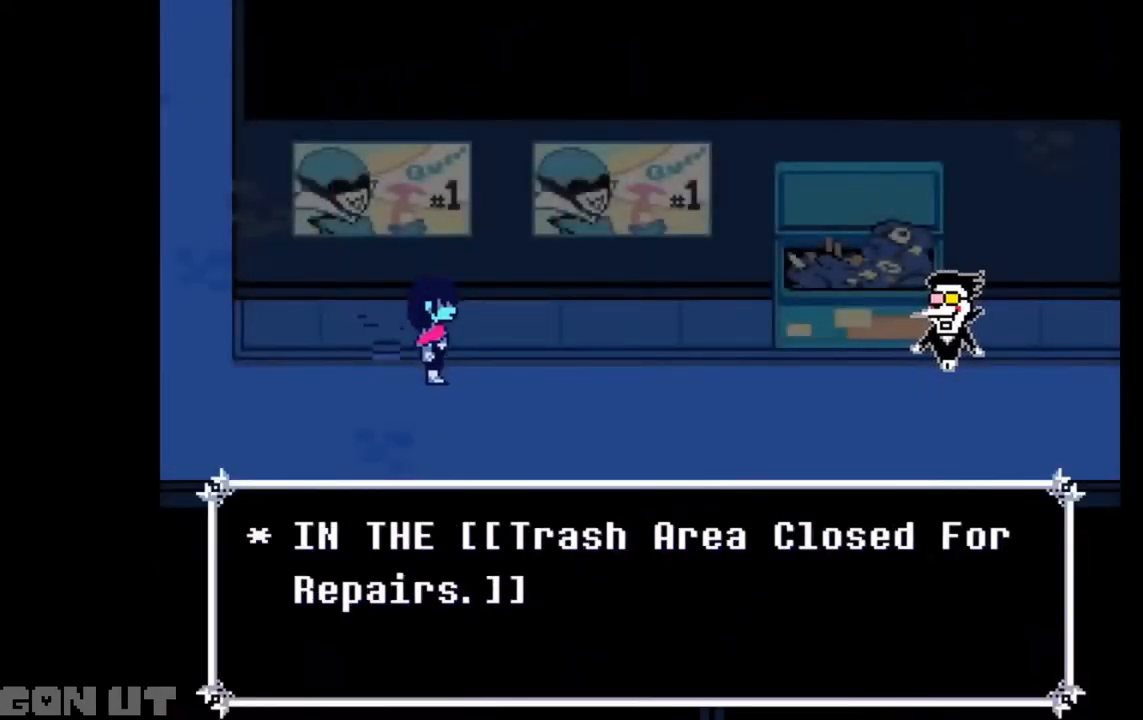
{"keys": ["c"], "events": []}
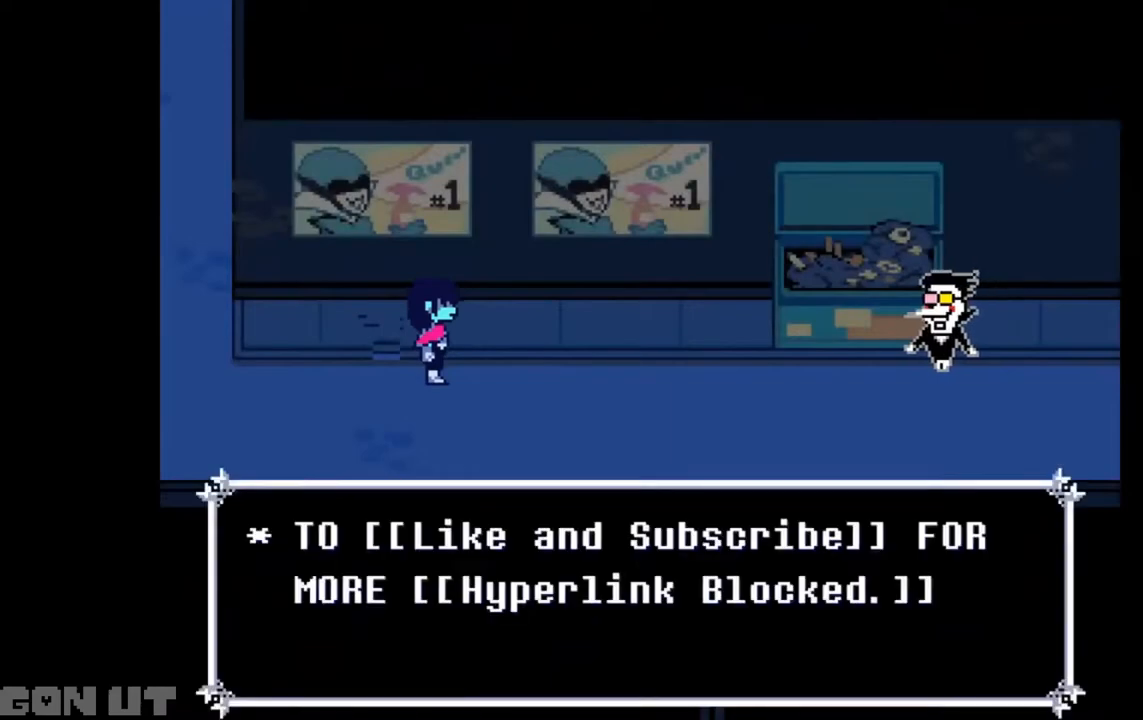
{"keys": ["c", "right"], "events": [[50, "right", "down"]]}
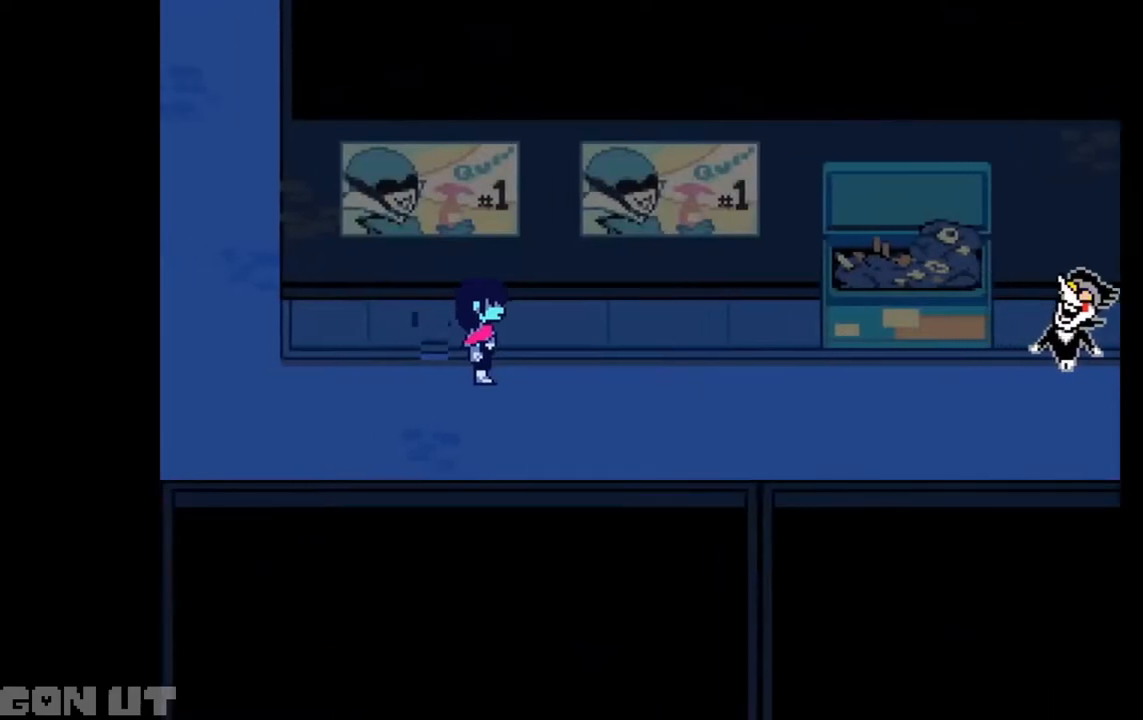
{"keys": ["c", "right"], "events": []}
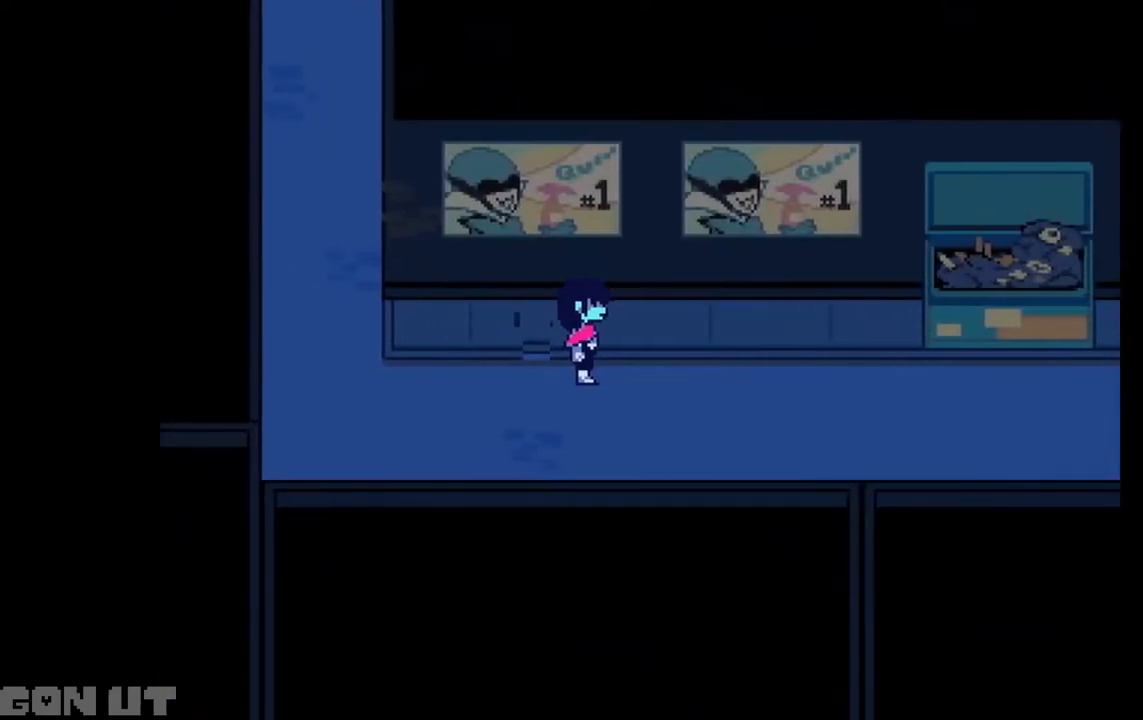
{"keys": ["c", "right"], "events": []}
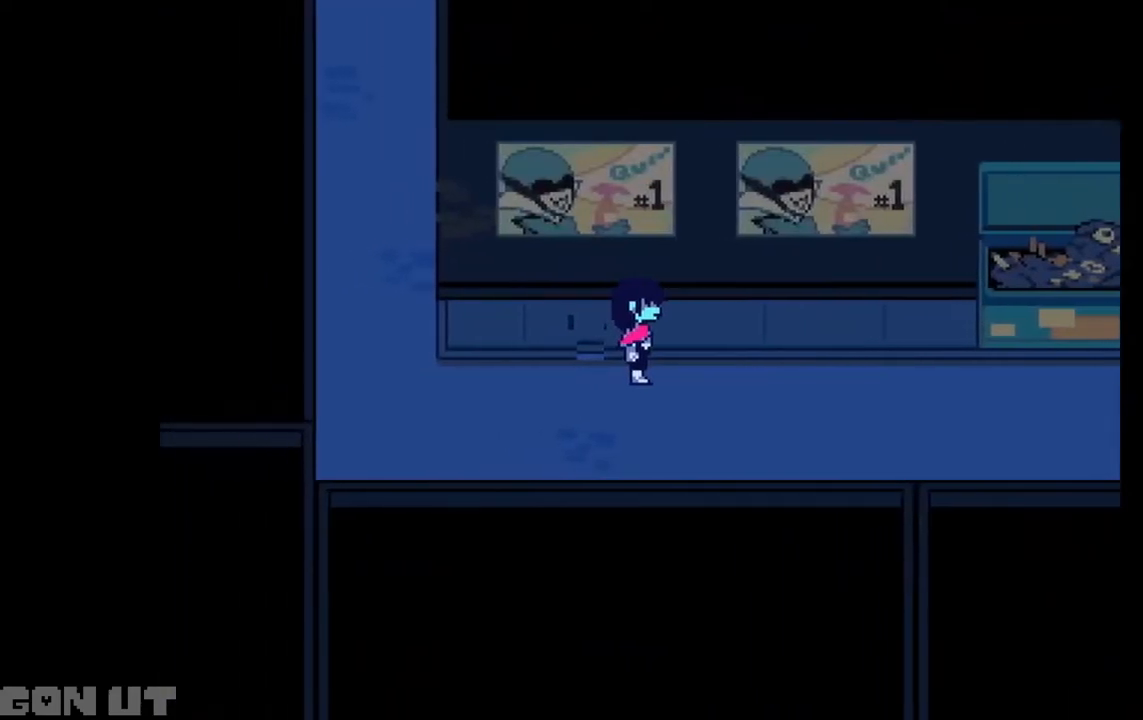
{"keys": ["c", "right"], "events": []}
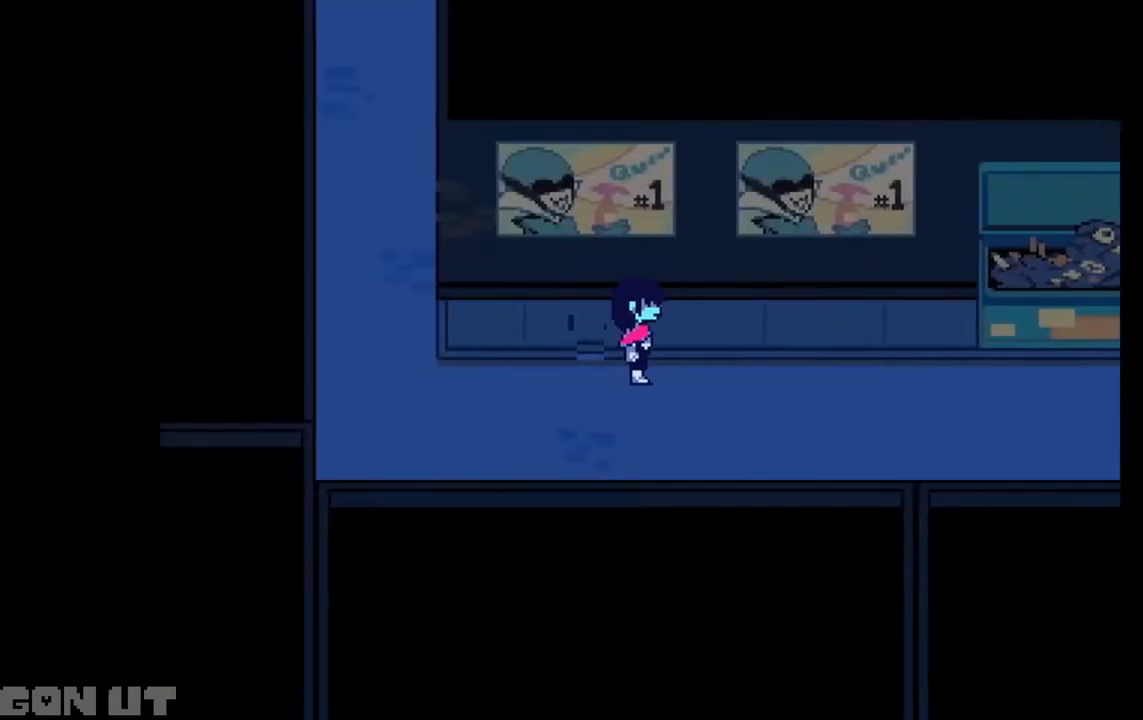
{"keys": ["c", "right"], "events": []}
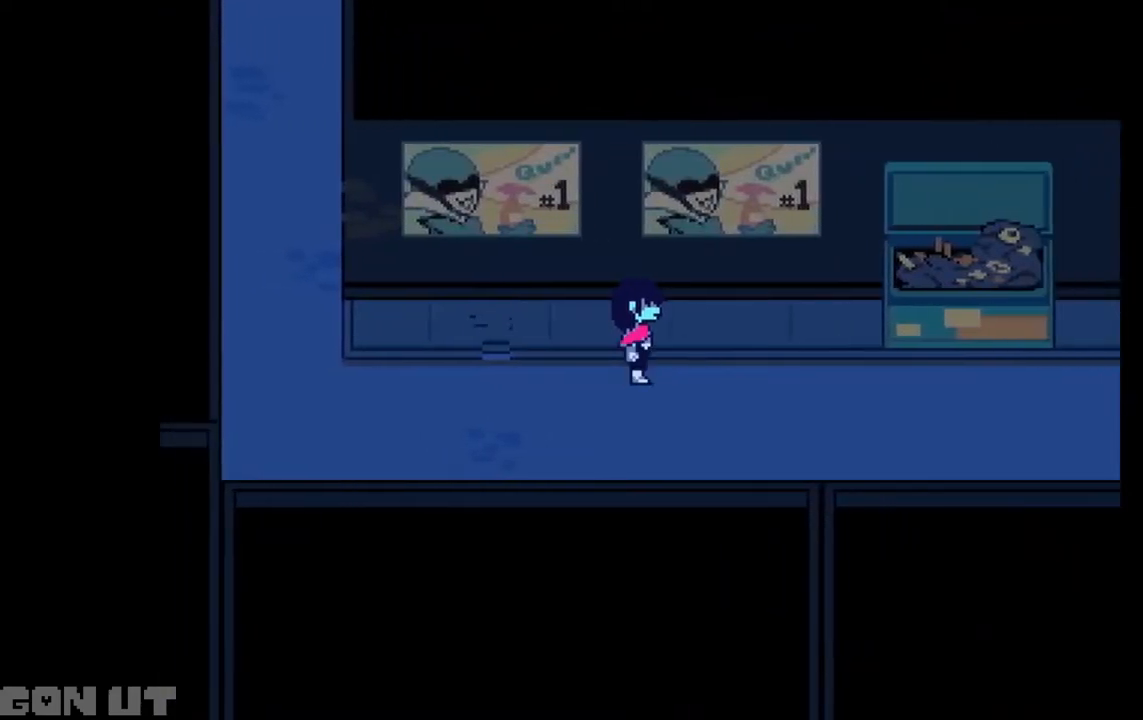
{"keys": ["c", "right"], "events": [[317, "down", "down"], [383, "down", "up"]]}
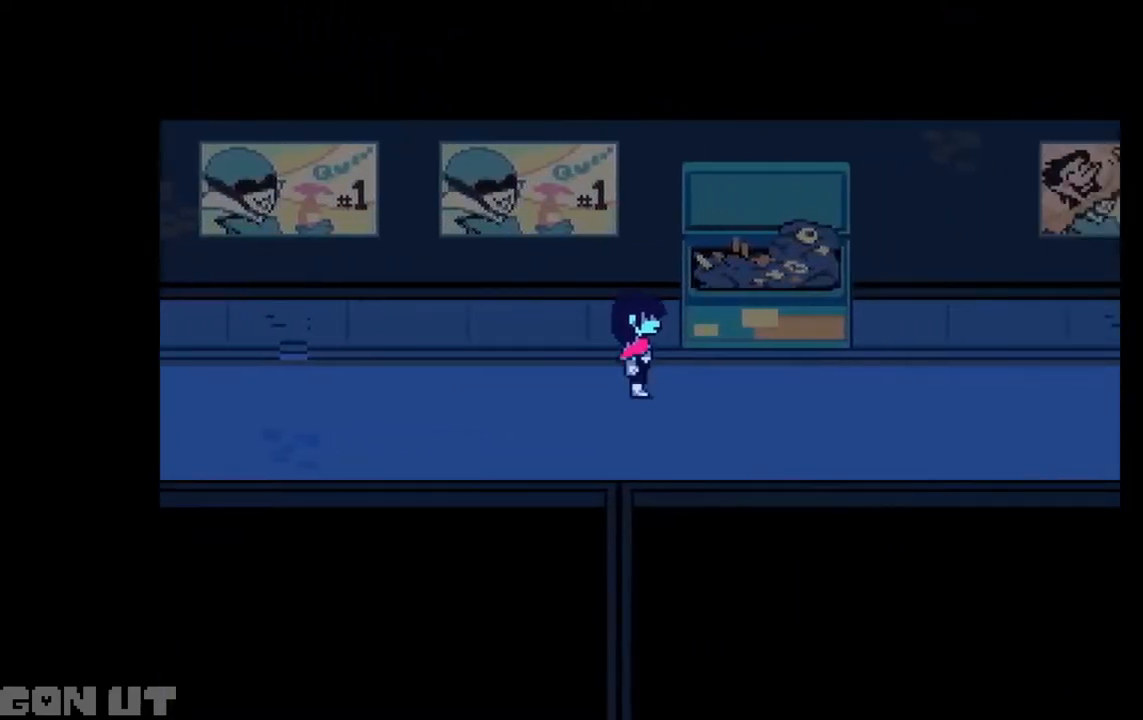
{"keys": ["c", "right"], "events": [[150, "down", "down"], [183, "down", "up"]]}
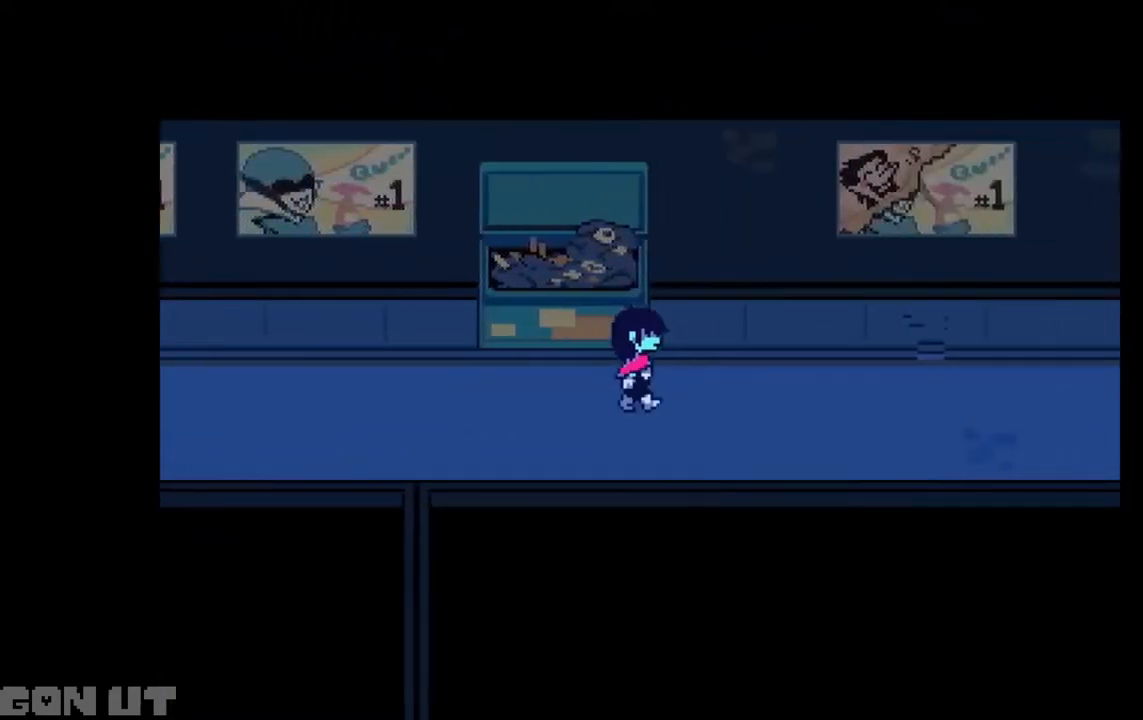
{"keys": ["c", "right"], "events": []}
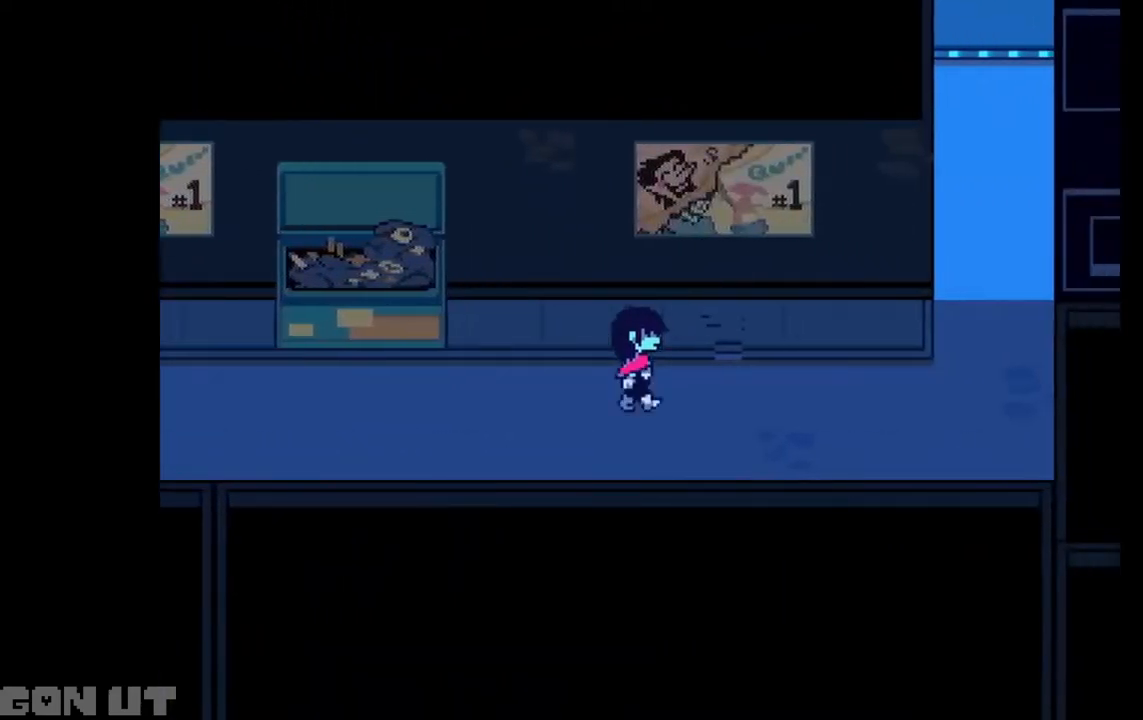
{"keys": ["c", "right"], "events": []}
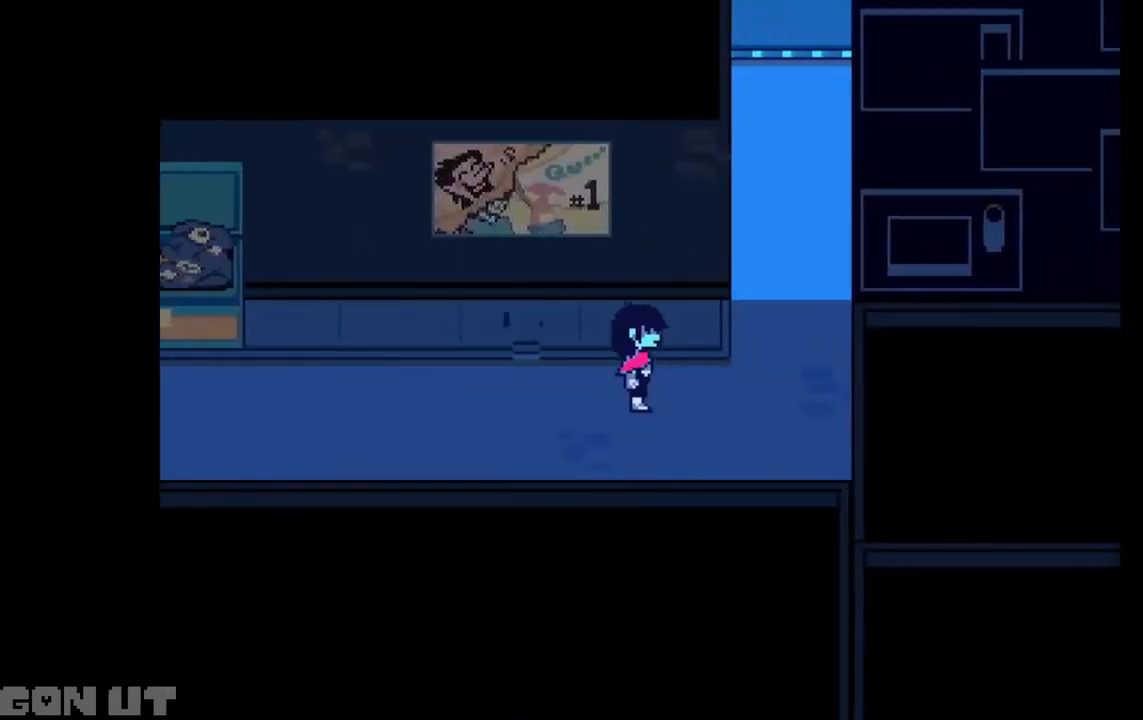
{"keys": ["c", "up"], "events": [[350, "up", "down"], [417, "right", "up"]]}
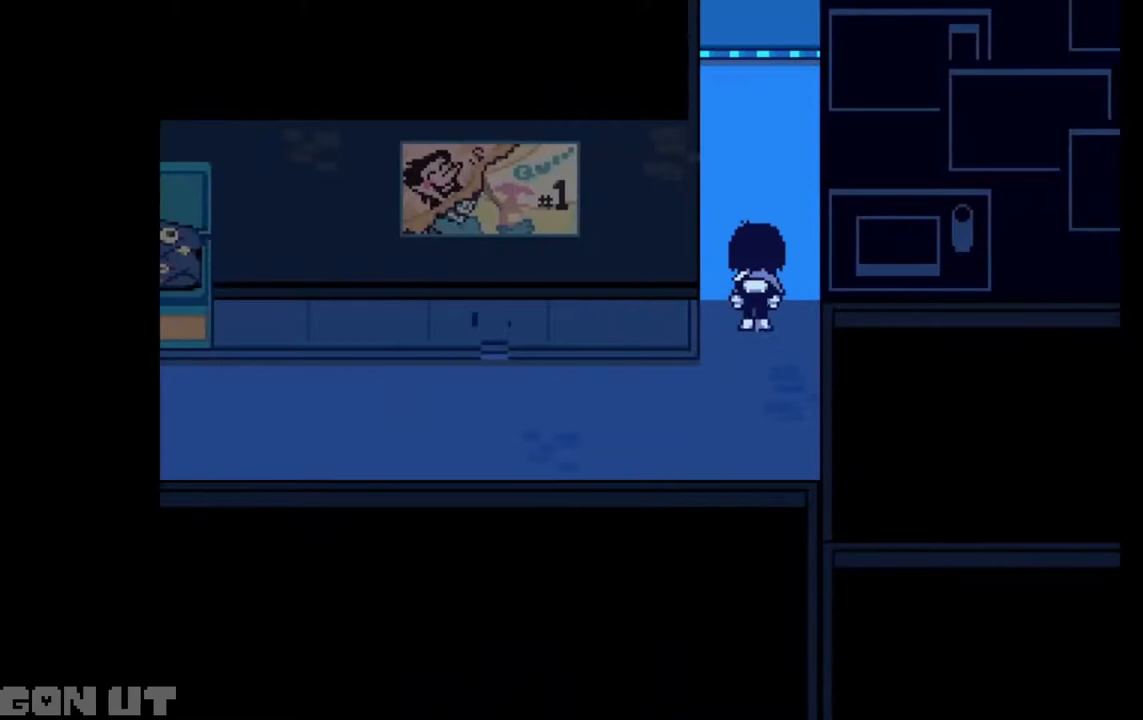
{"keys": ["c", "up"], "events": []}
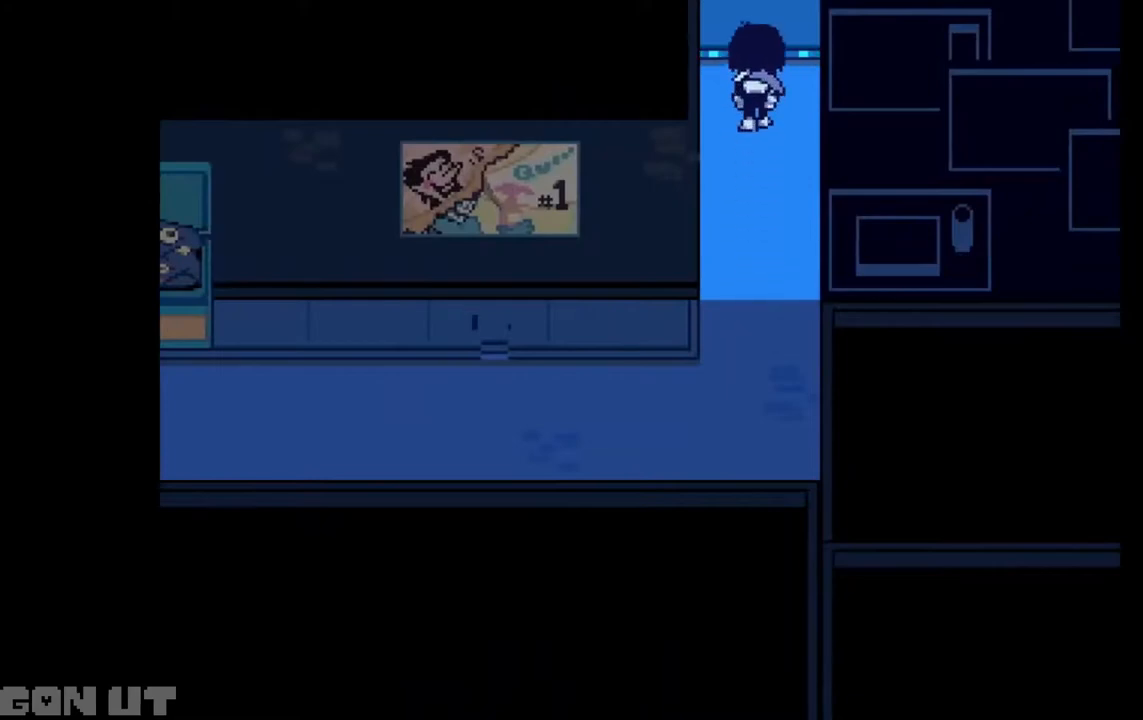
{"keys": ["c", "up"], "events": []}
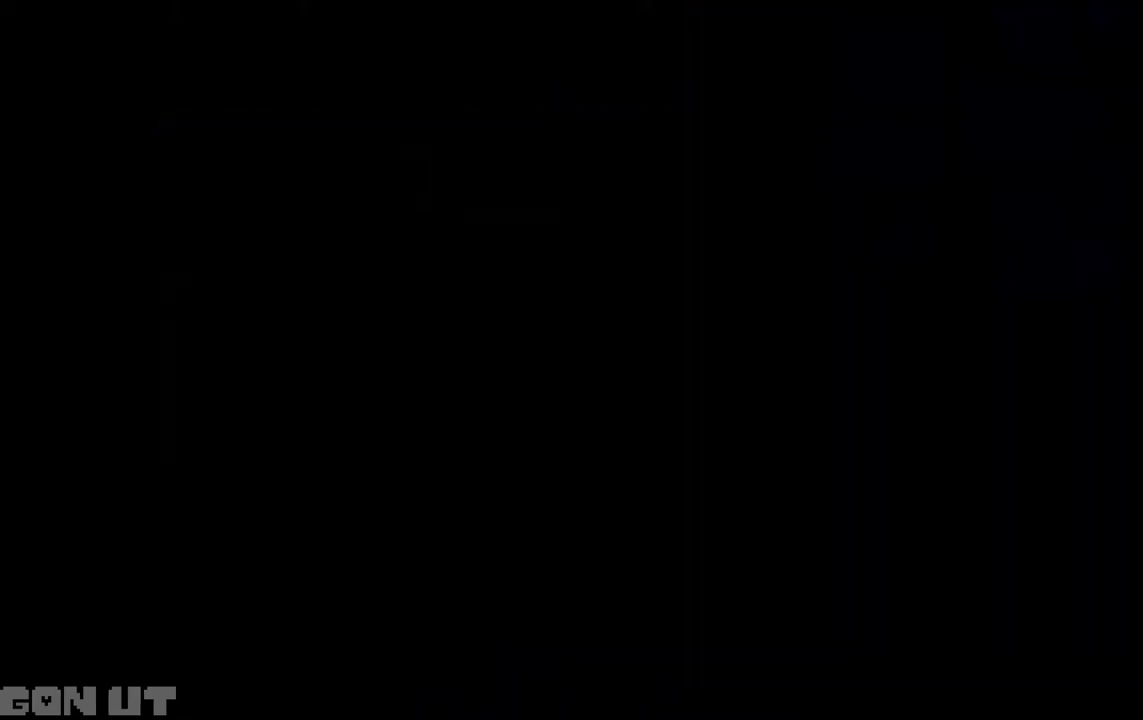
{"keys": ["c", "up"], "events": []}
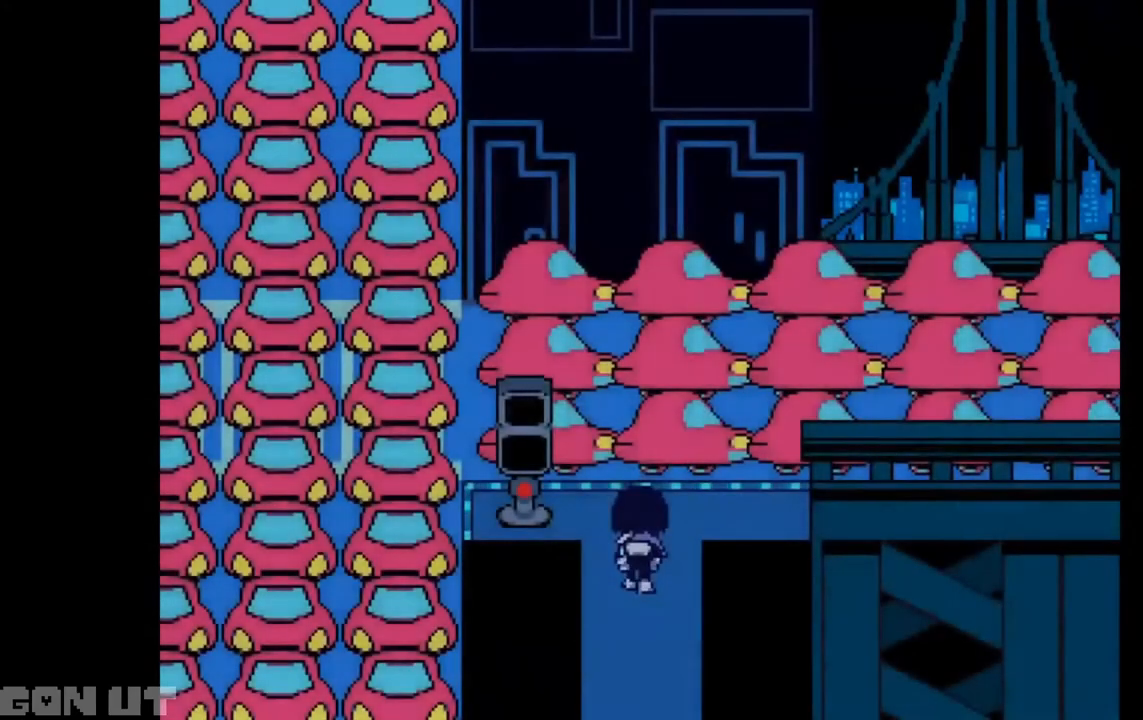
{"keys": ["c", "left"], "events": [[117, "left", "down"], [250, "up", "up"], [350, "z", "down"], [450, "z", "up"]]}